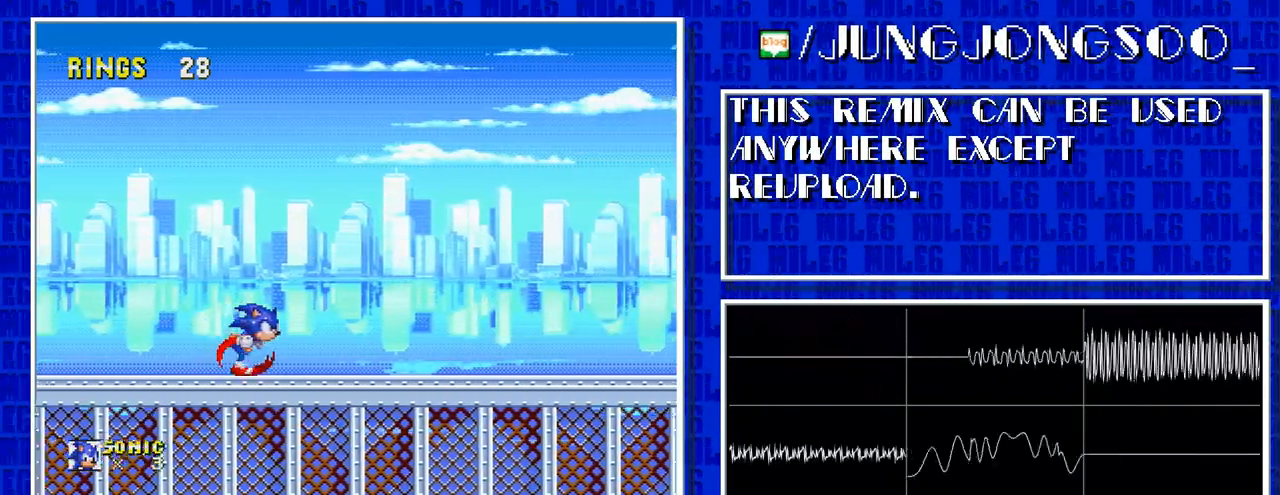
Gameplay with a controller; each line is a JSON object with the inputs held at the frame after it. "events" lists button and stick changes between this image and that frame as [ms after this image, input, new state], when the widget could be followed in between. Not read: L3 R3.
{"buttons": ["DPAD_RIGHT"], "events": []}
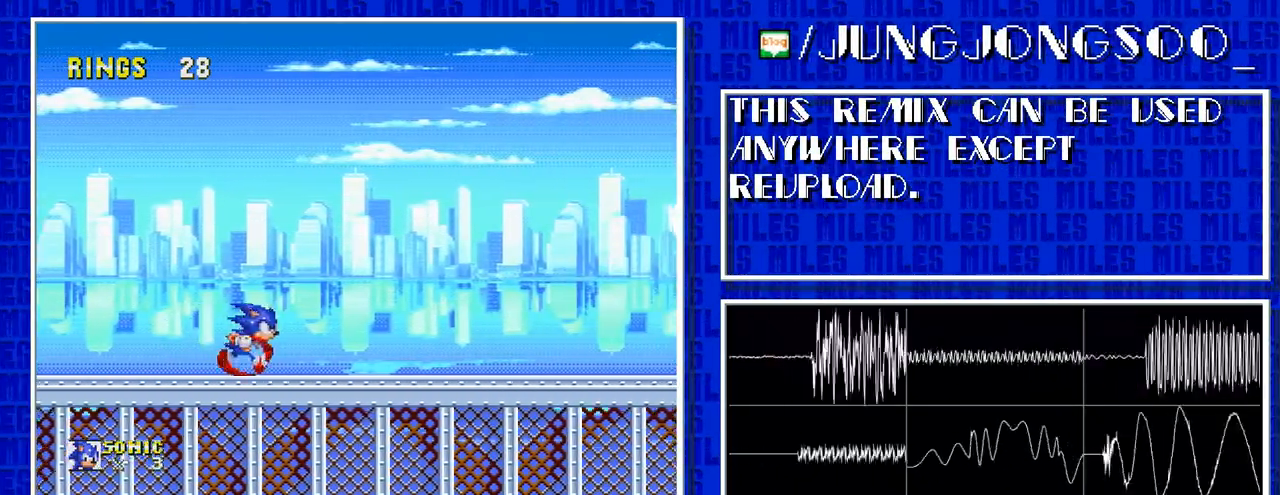
{"buttons": ["DPAD_RIGHT"], "events": []}
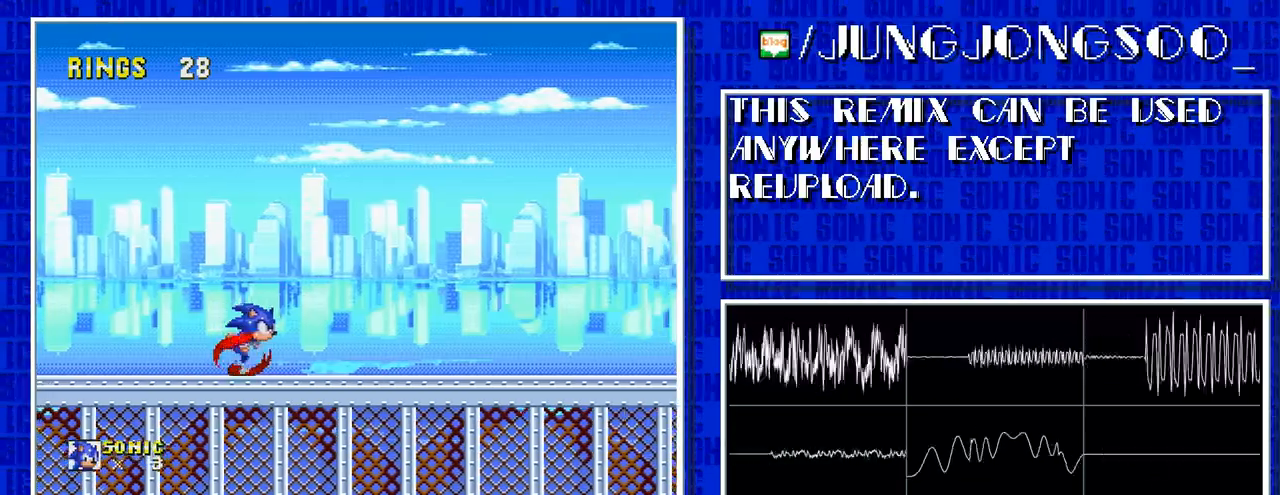
{"buttons": ["DPAD_RIGHT"], "events": []}
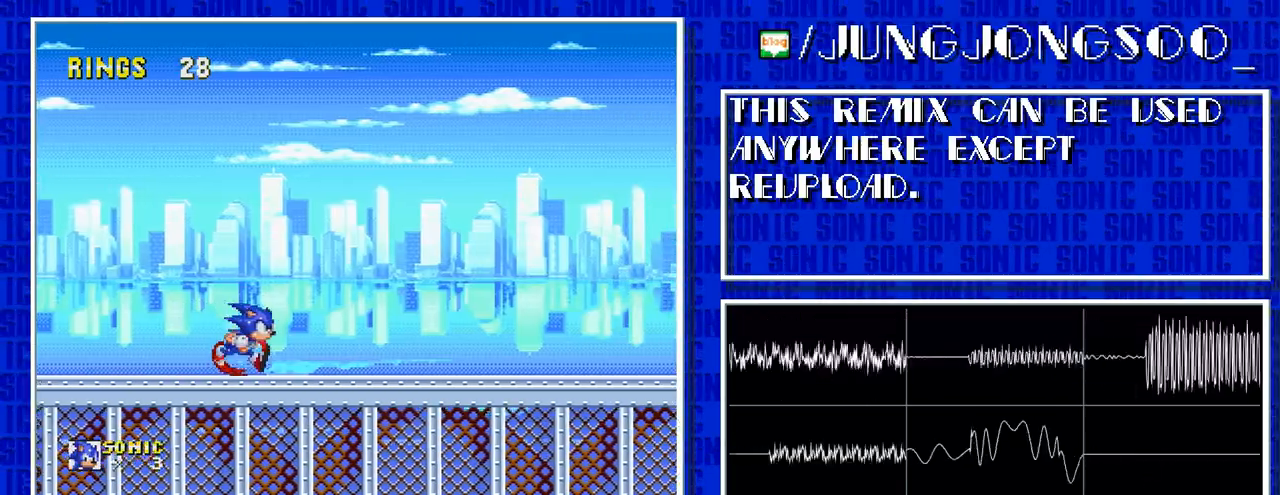
{"buttons": ["DPAD_RIGHT"], "events": []}
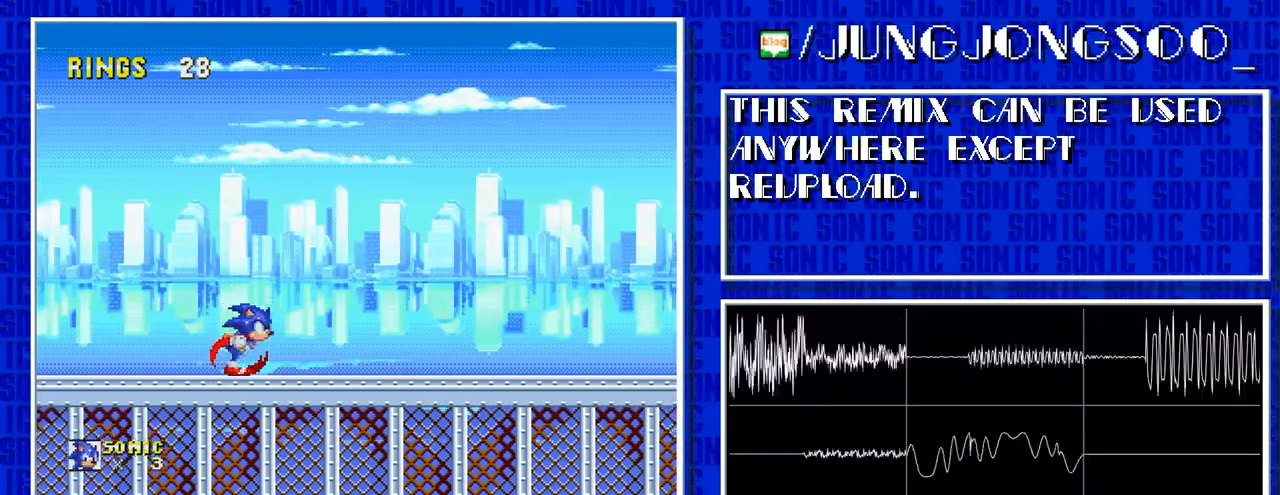
{"buttons": ["DPAD_RIGHT"], "events": []}
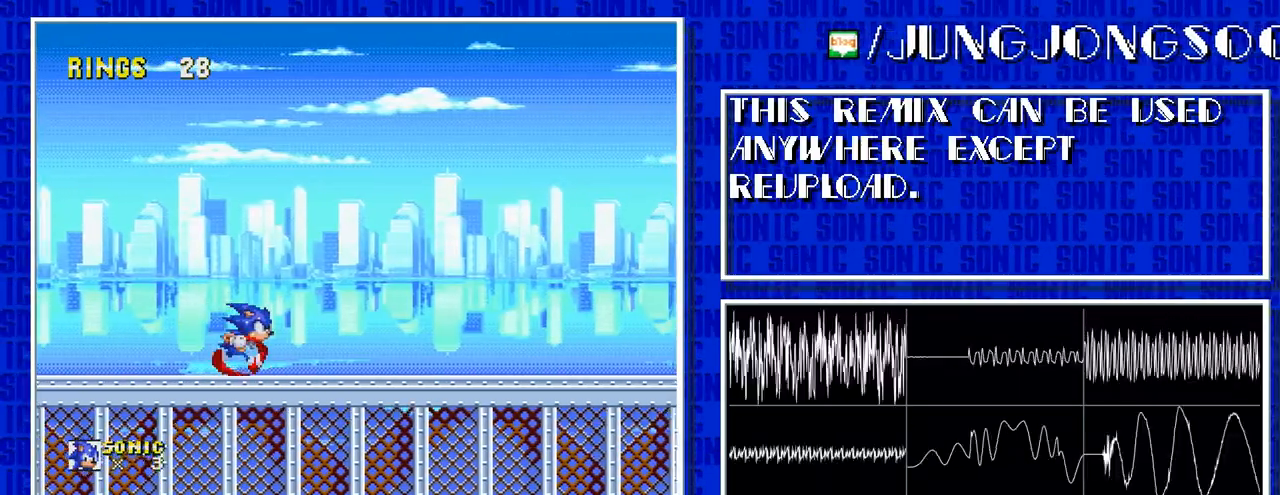
{"buttons": ["DPAD_RIGHT"], "events": []}
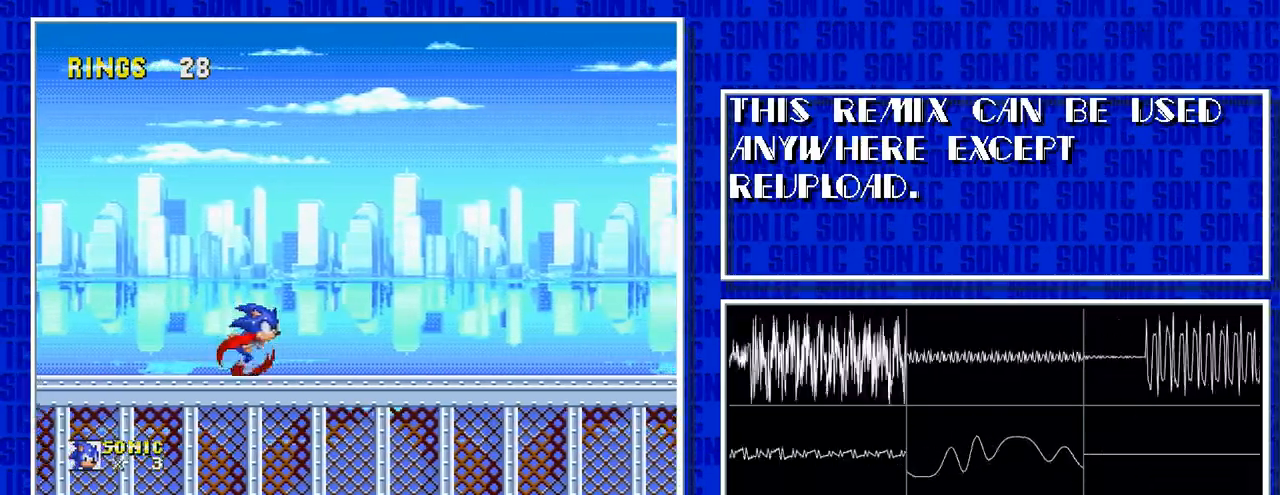
{"buttons": ["DPAD_RIGHT"], "events": []}
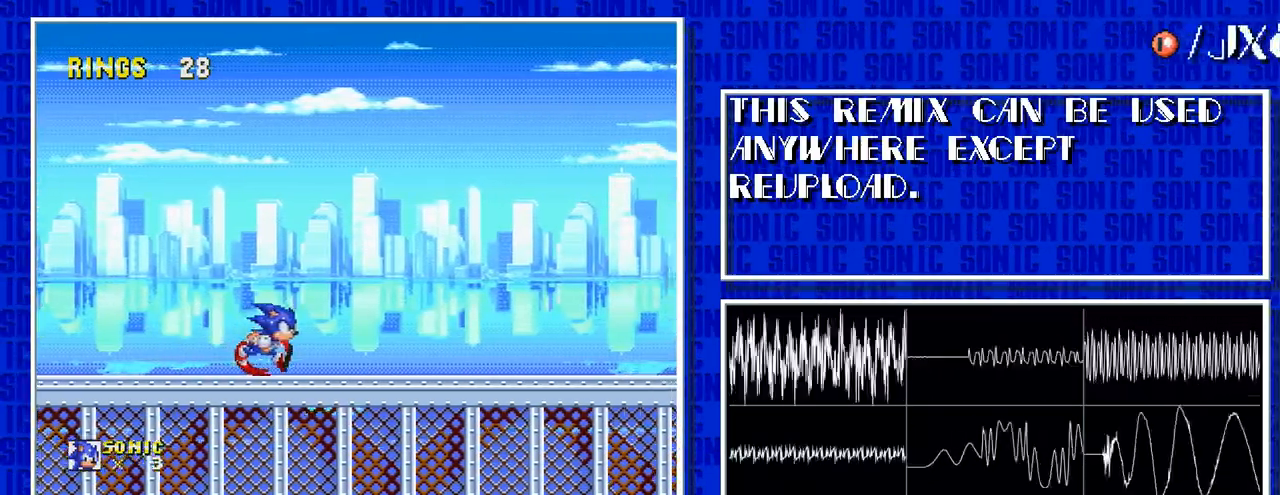
{"buttons": ["DPAD_RIGHT"], "events": []}
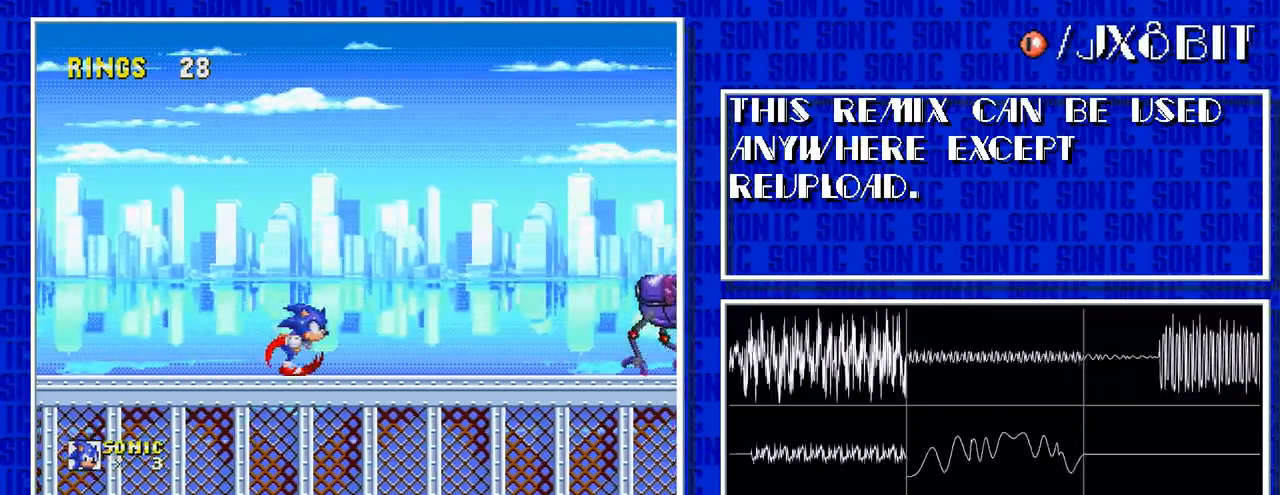
{"buttons": ["DPAD_RIGHT"], "events": []}
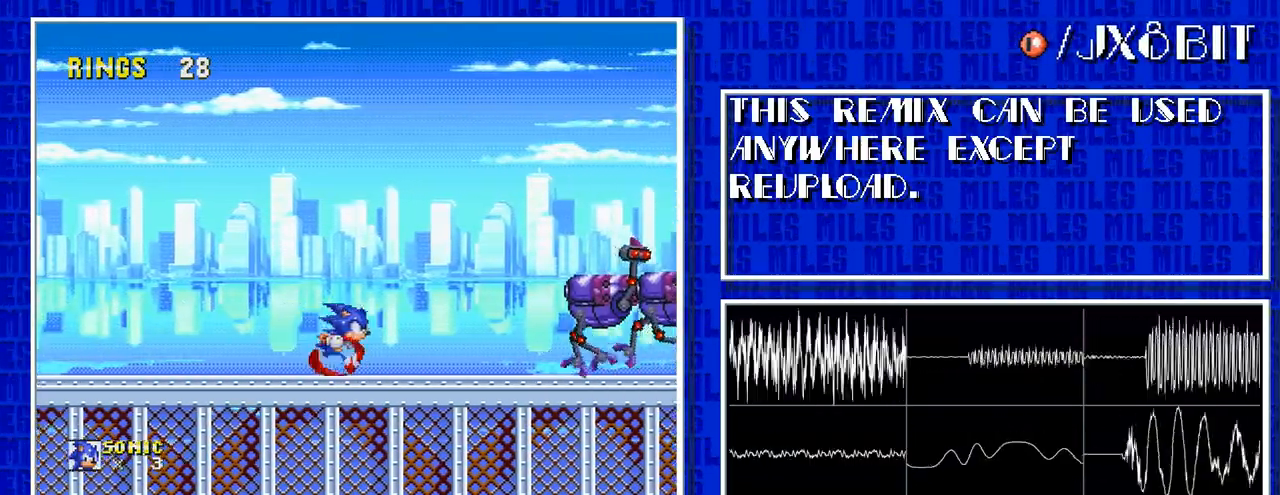
{"buttons": ["DPAD_DOWN", "DPAD_RIGHT"], "events": [[450, "DPAD_DOWN", "down"]]}
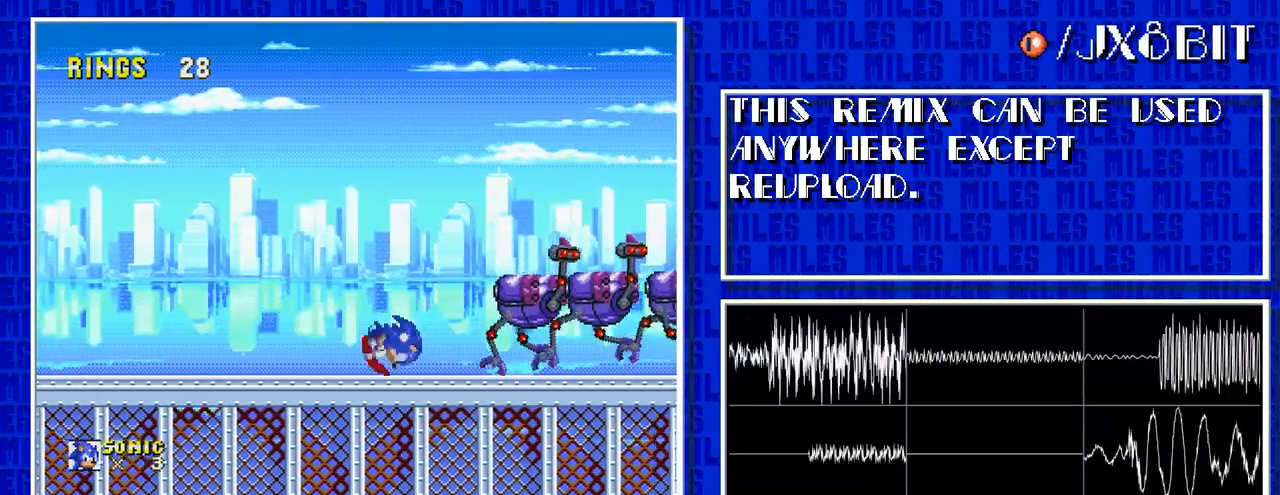
{"buttons": [], "events": [[117, "DPAD_DOWN", "up"], [417, "DPAD_RIGHT", "up"]]}
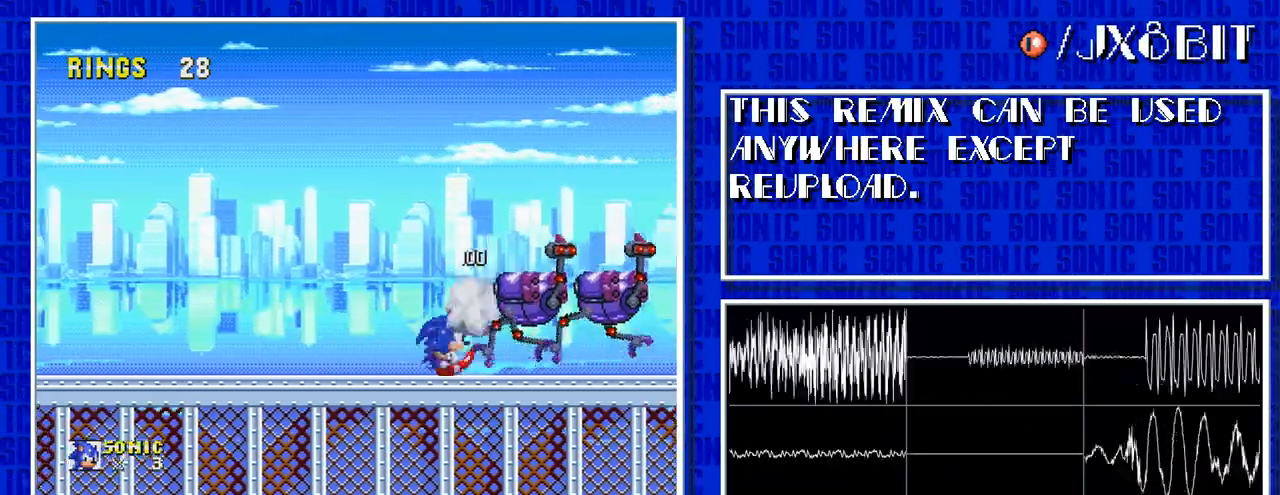
{"buttons": [], "events": []}
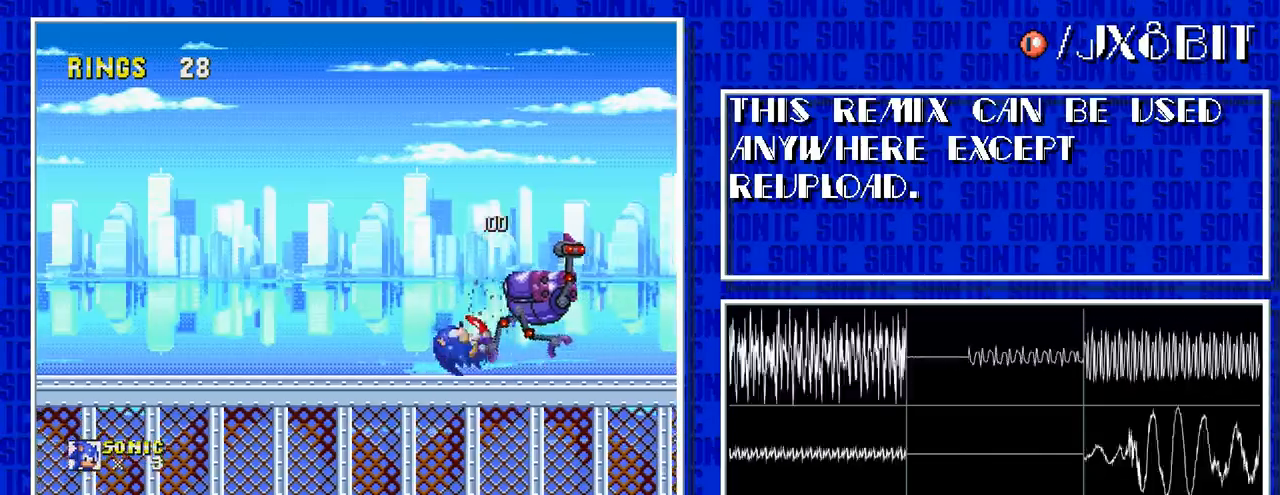
{"buttons": [], "events": []}
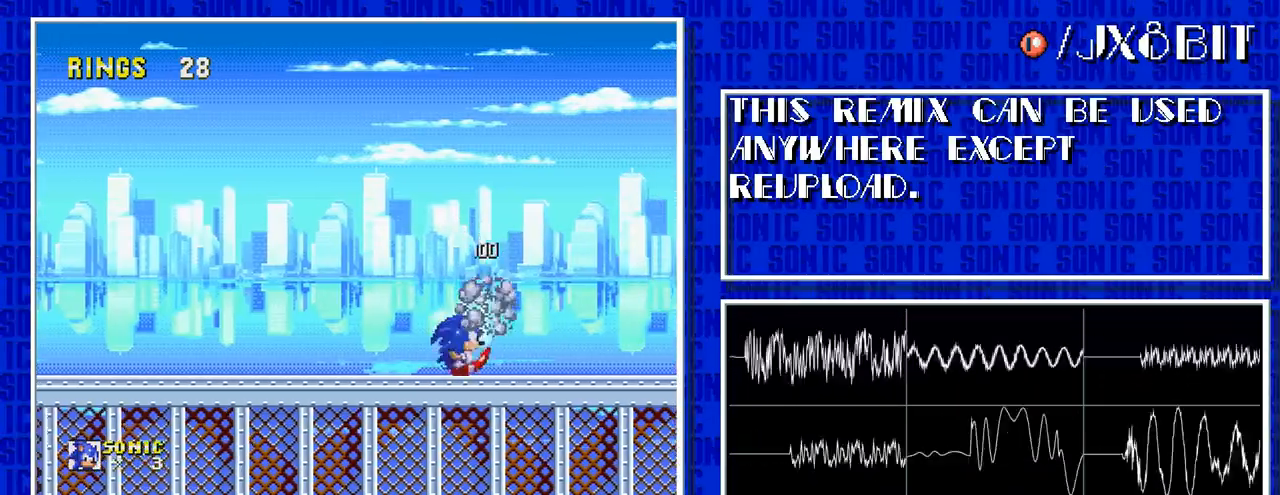
{"buttons": [], "events": []}
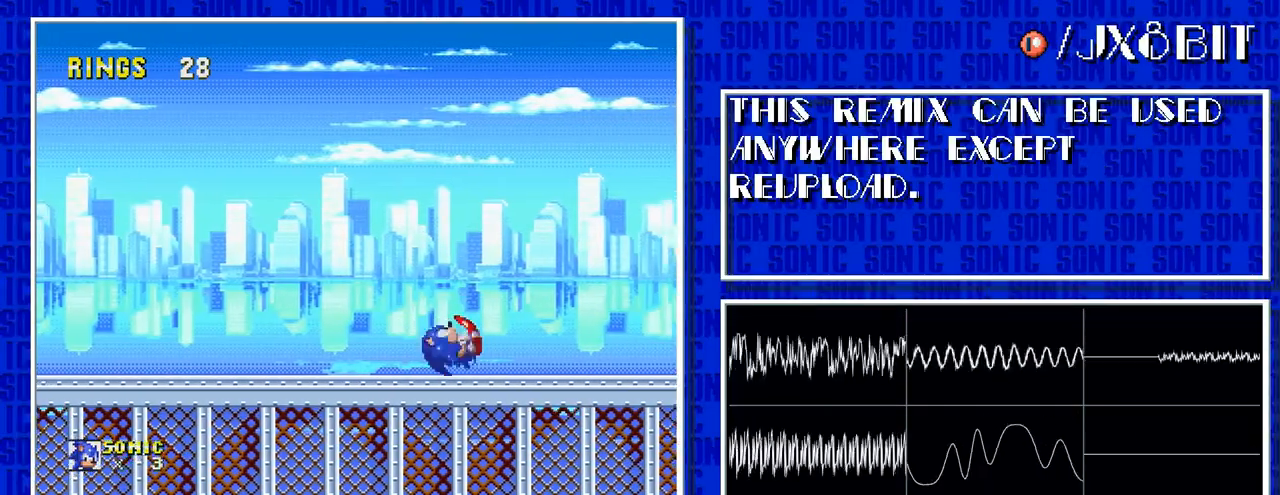
{"buttons": [], "events": []}
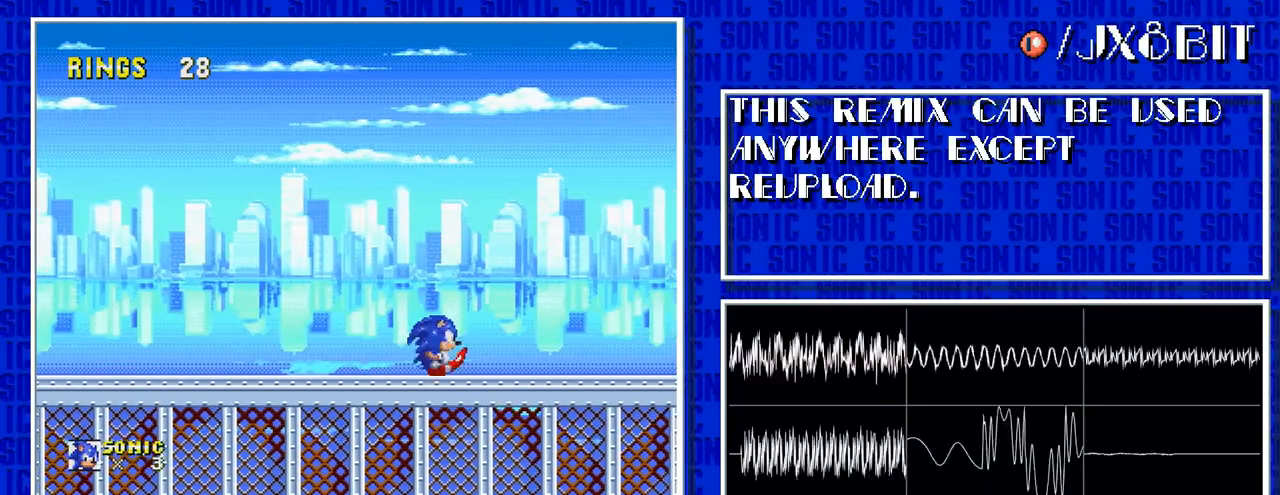
{"buttons": []}
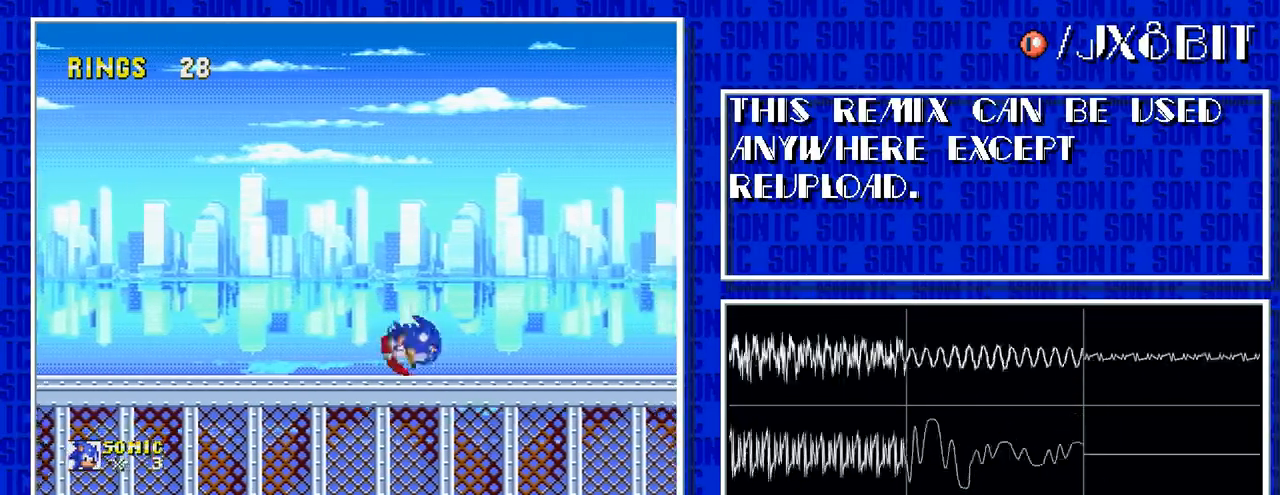
{"buttons": ["DPAD_RIGHT"], "events": [[67, "DPAD_RIGHT", "down"]]}
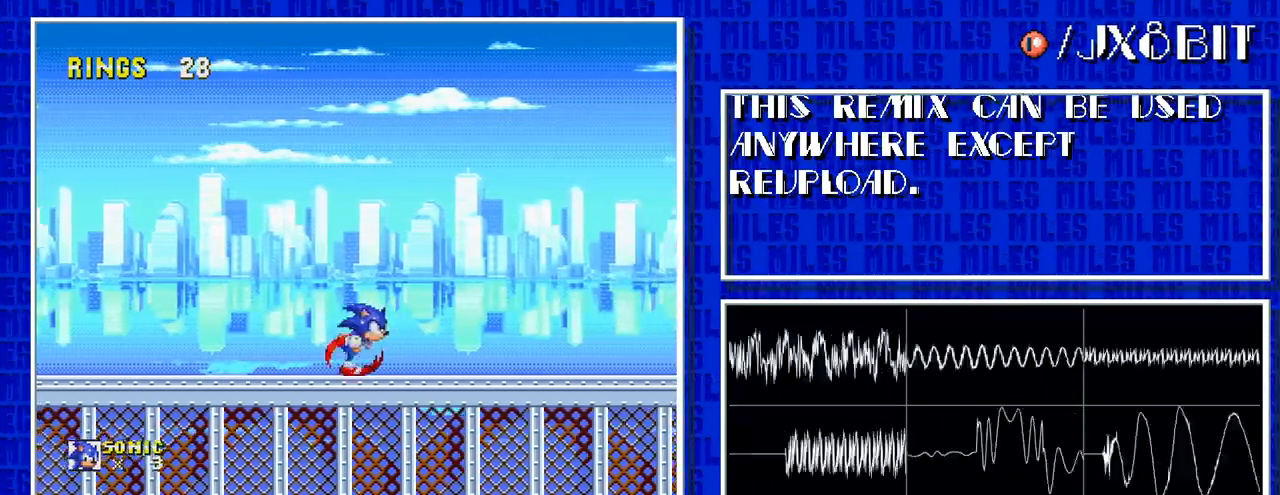
{"buttons": ["DPAD_RIGHT"], "events": []}
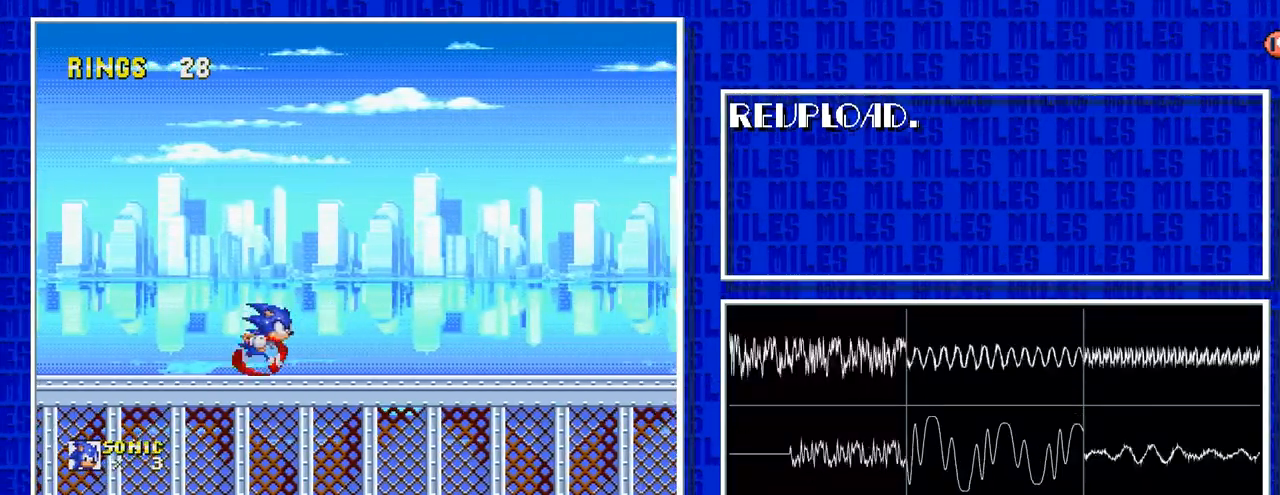
{"buttons": ["DPAD_RIGHT"], "events": []}
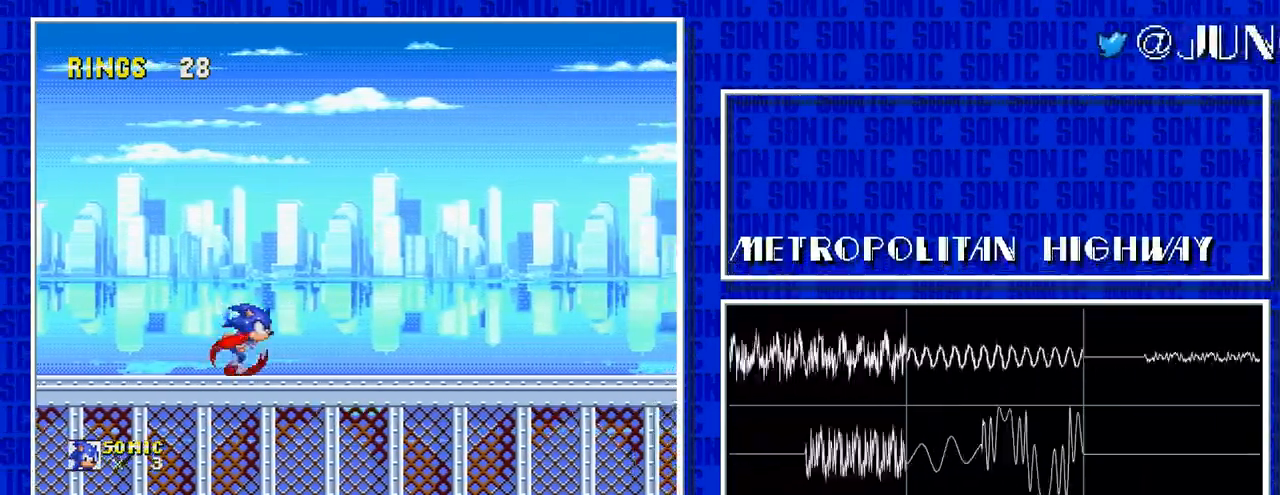
{"buttons": ["DPAD_RIGHT"], "events": []}
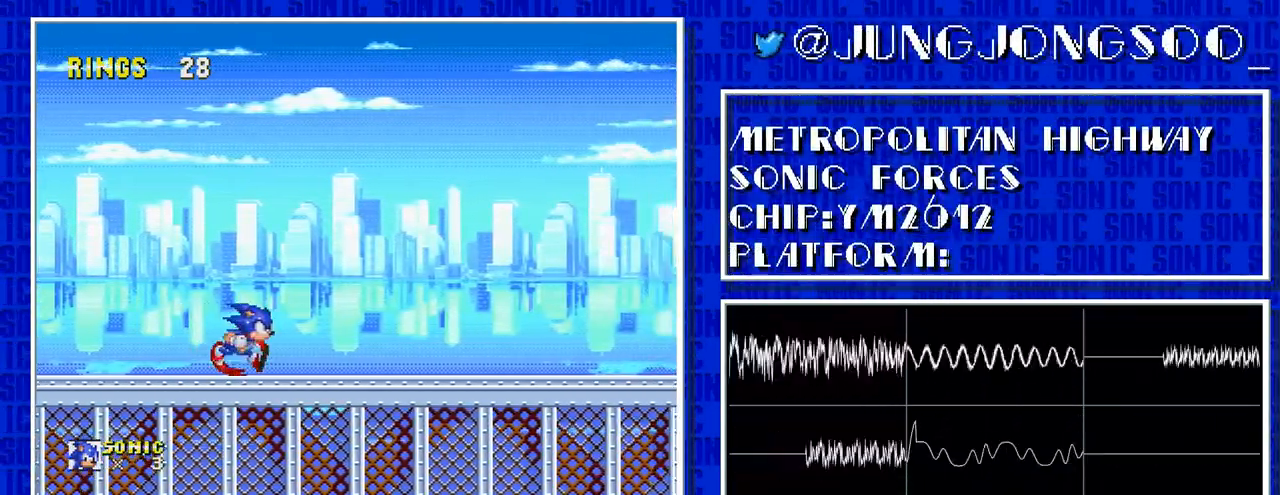
{"buttons": ["DPAD_RIGHT"], "events": []}
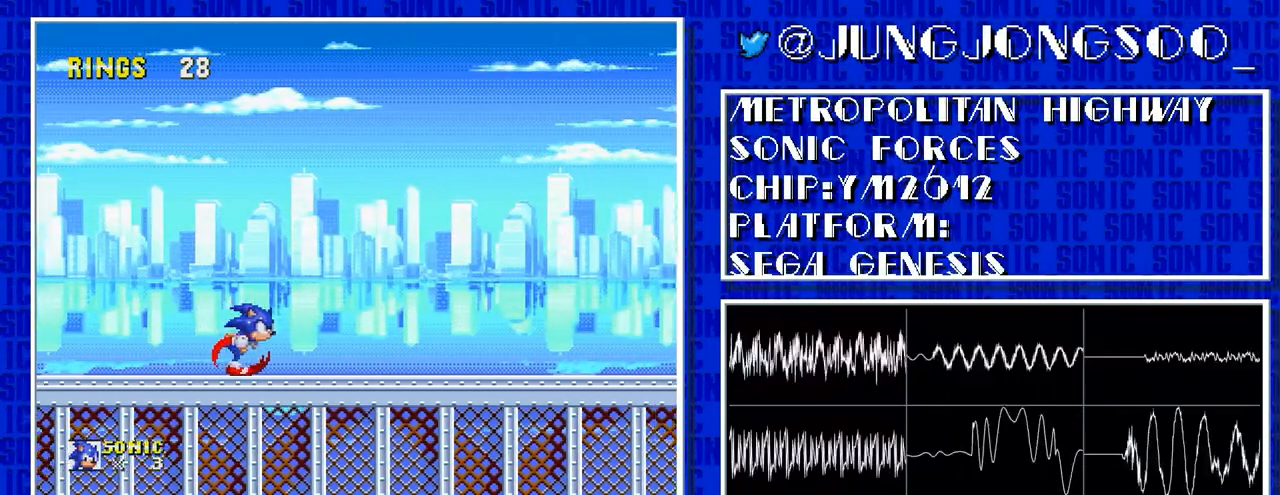
{"buttons": ["DPAD_RIGHT"], "events": []}
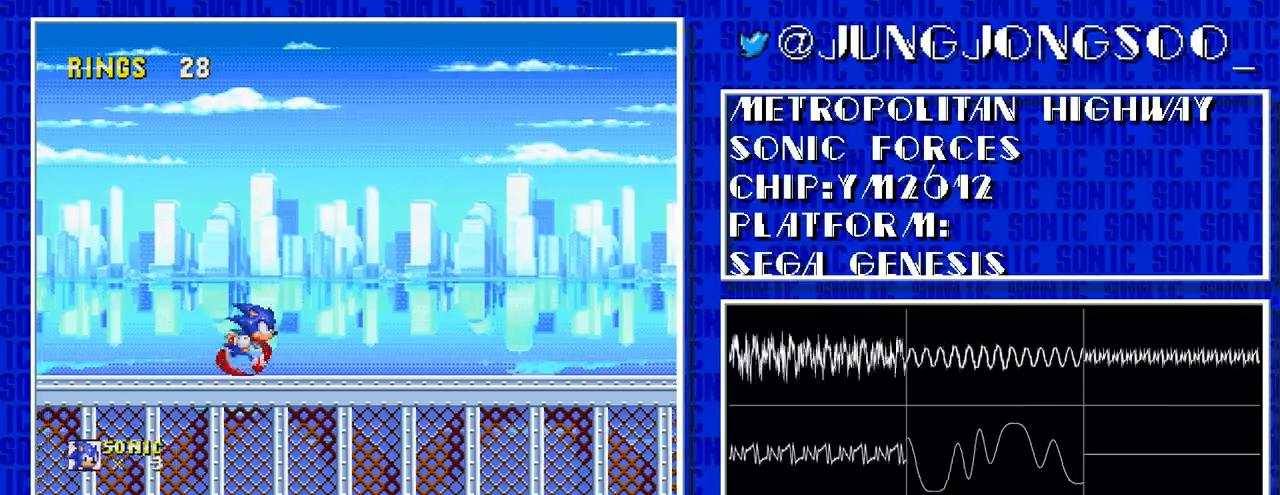
{"buttons": ["DPAD_RIGHT"], "events": []}
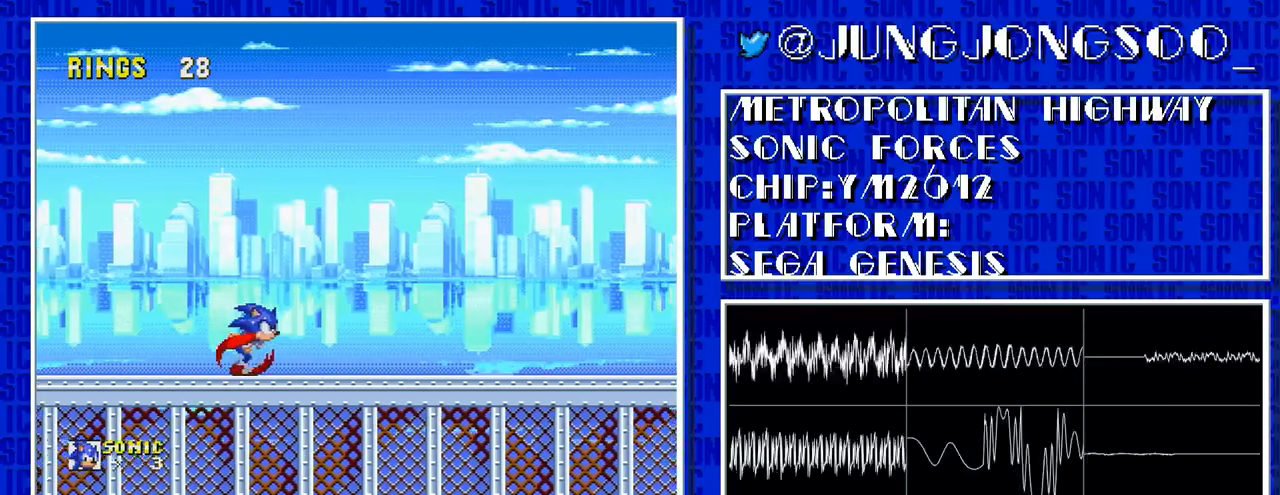
{"buttons": ["DPAD_RIGHT"], "events": []}
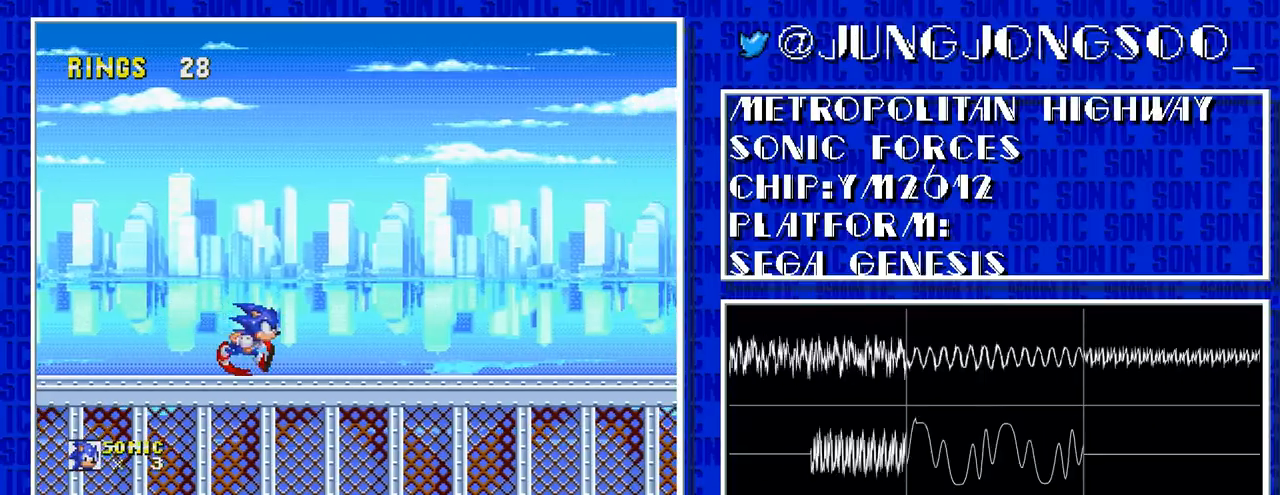
{"buttons": ["DPAD_RIGHT"], "events": []}
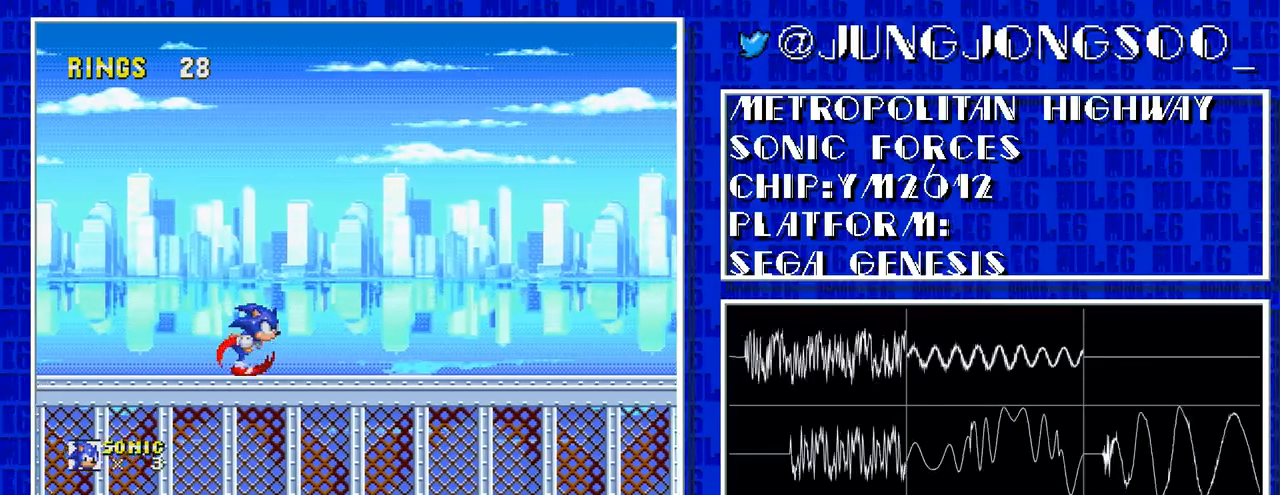
{"buttons": ["DPAD_RIGHT"], "events": []}
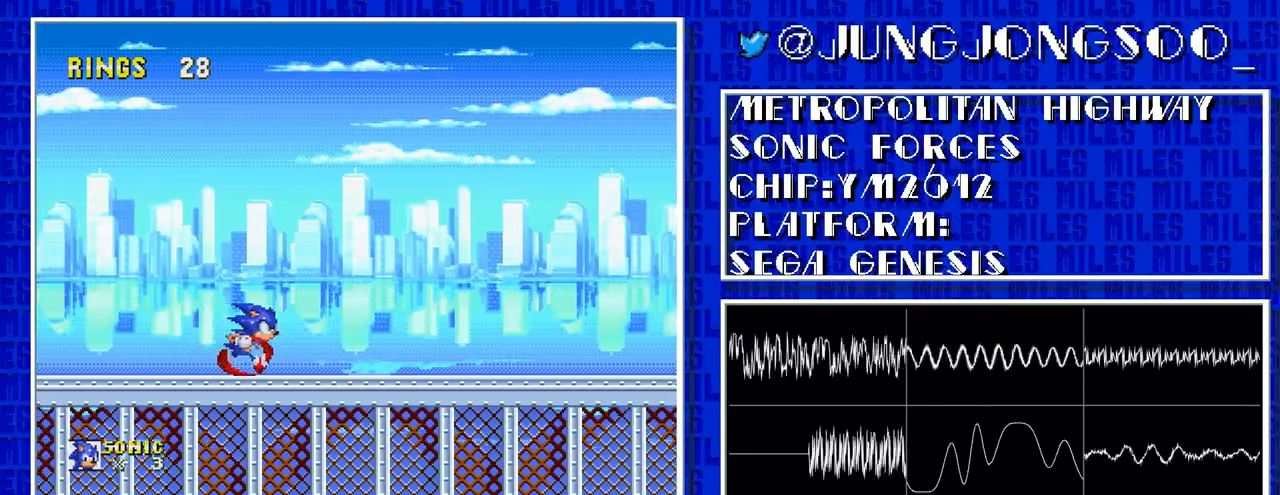
{"buttons": ["DPAD_RIGHT"], "events": []}
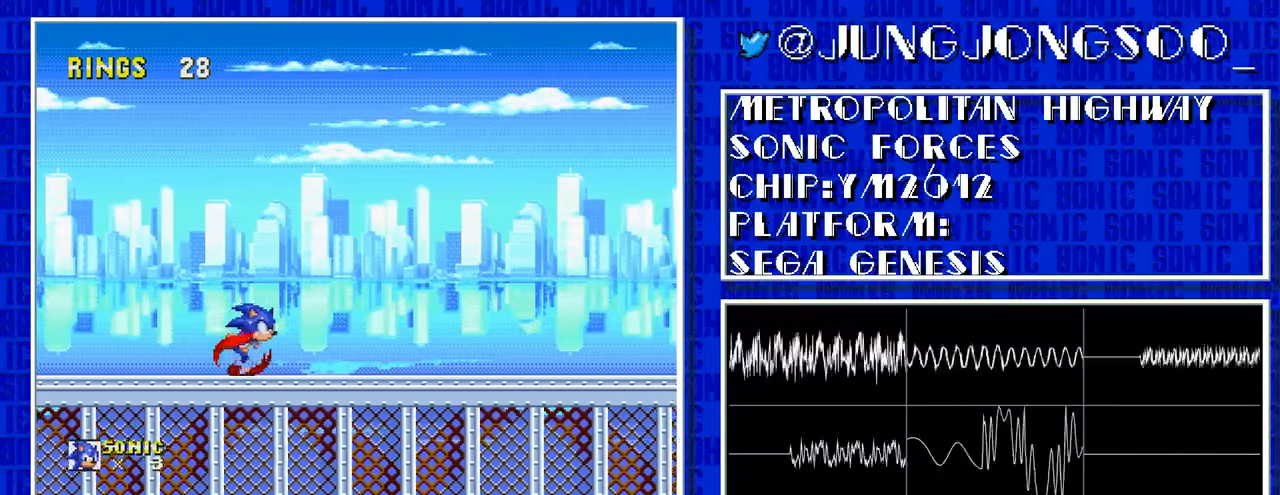
{"buttons": ["DPAD_RIGHT"], "events": []}
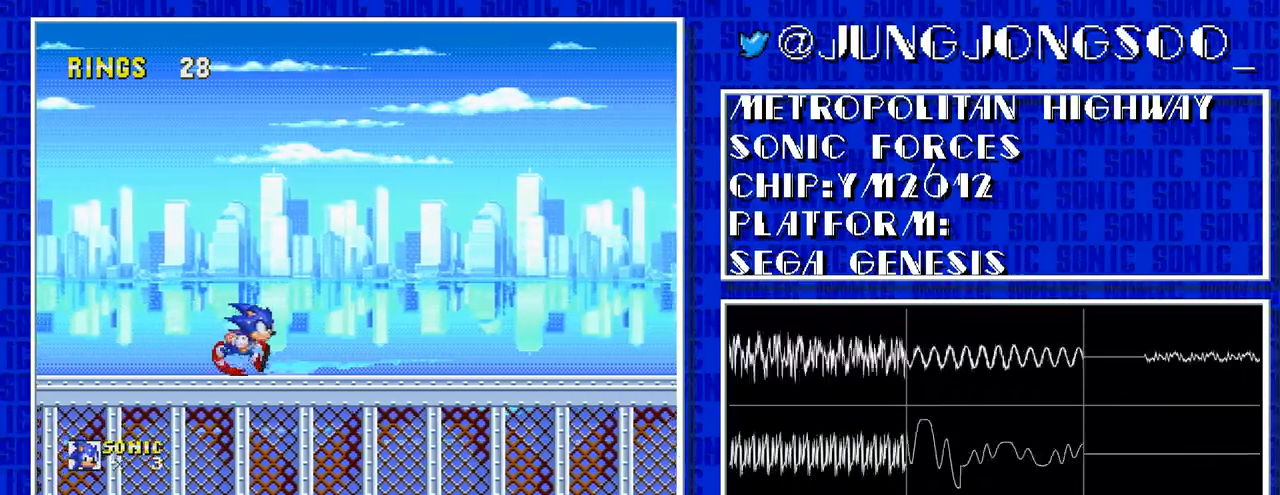
{"buttons": ["DPAD_RIGHT"], "events": []}
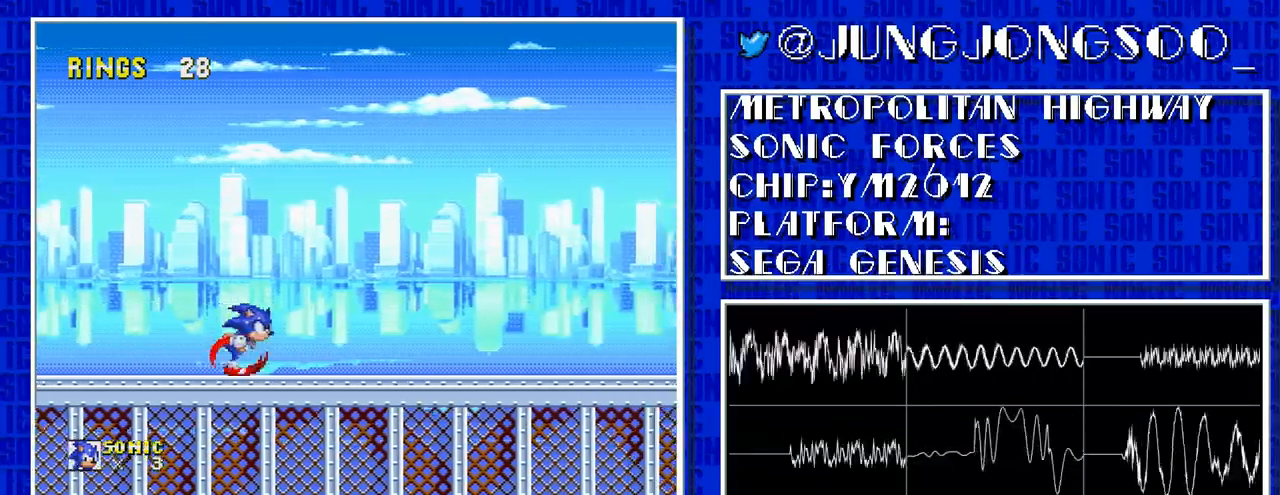
{"buttons": ["DPAD_RIGHT"], "events": []}
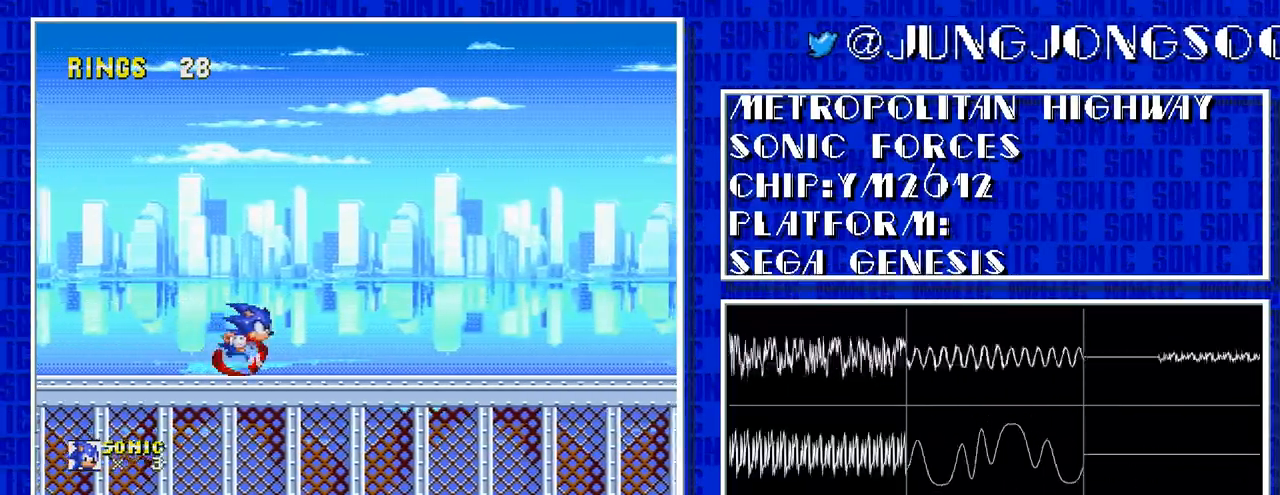
{"buttons": ["DPAD_RIGHT"], "events": []}